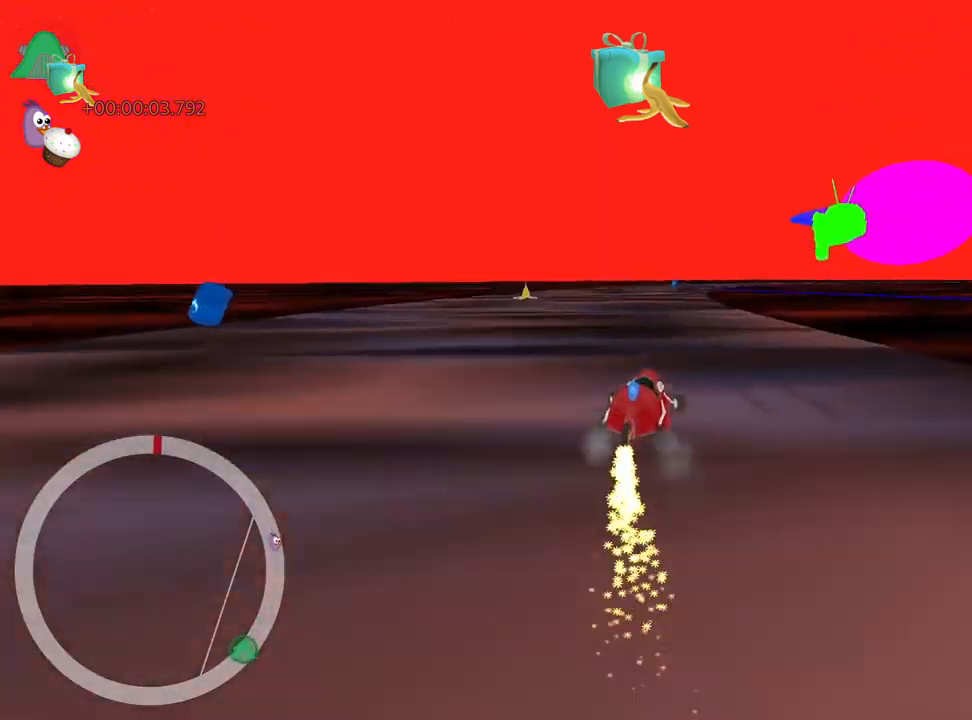
Gameplay with keyboard; each line is a JSON object with the keys held at the frame after it. "events" lists presses ("down") and releases ("up") of "down", "fire", "left", "look", "nitro", "right", "skid" and "up" between this image and that frame as [ms after this image, input, new state], when the widget could be followed in between. No other keys are recorded. Mouse input is not recorded. Key names are as the overlay labels them; some are game actions (e.g. jump) rather than physical keys.
{"keys": ["left", "nitro", "skid", "up"], "events": [[167, "nitro", "down"]]}
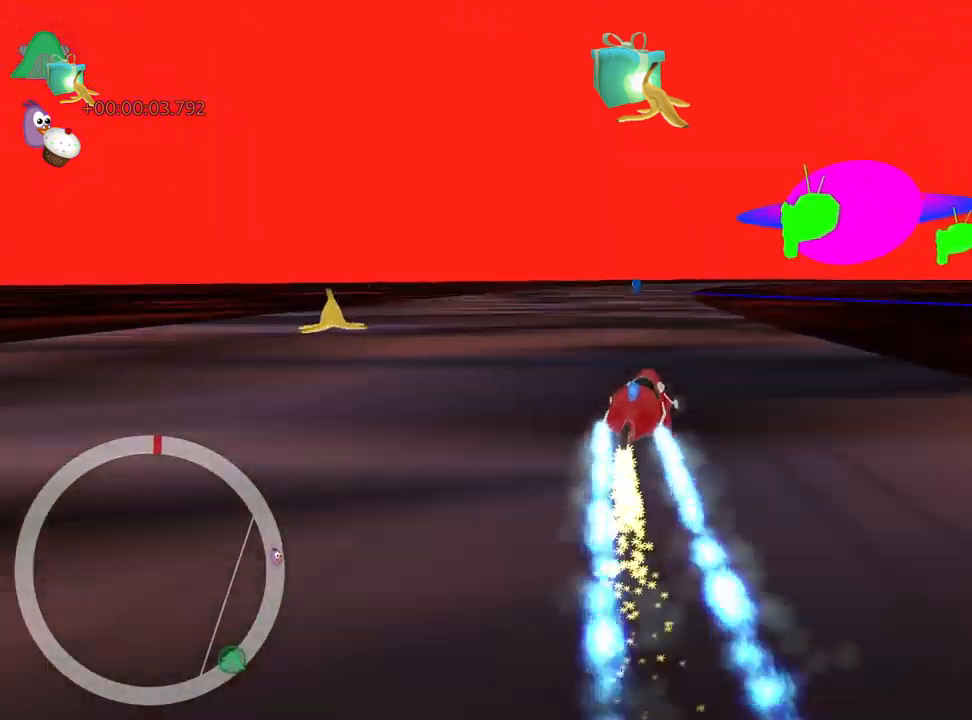
{"keys": ["left", "nitro", "skid", "up"], "events": []}
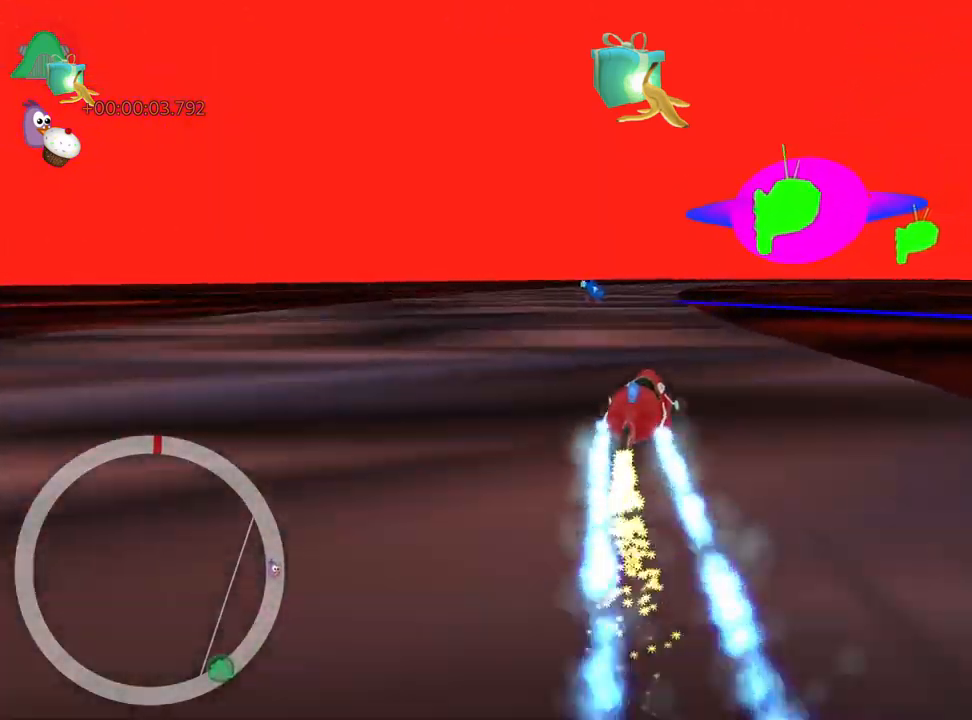
{"keys": ["right", "up"], "events": [[84, "skid", "up"], [200, "left", "up"], [367, "right", "down"], [417, "nitro", "up"]]}
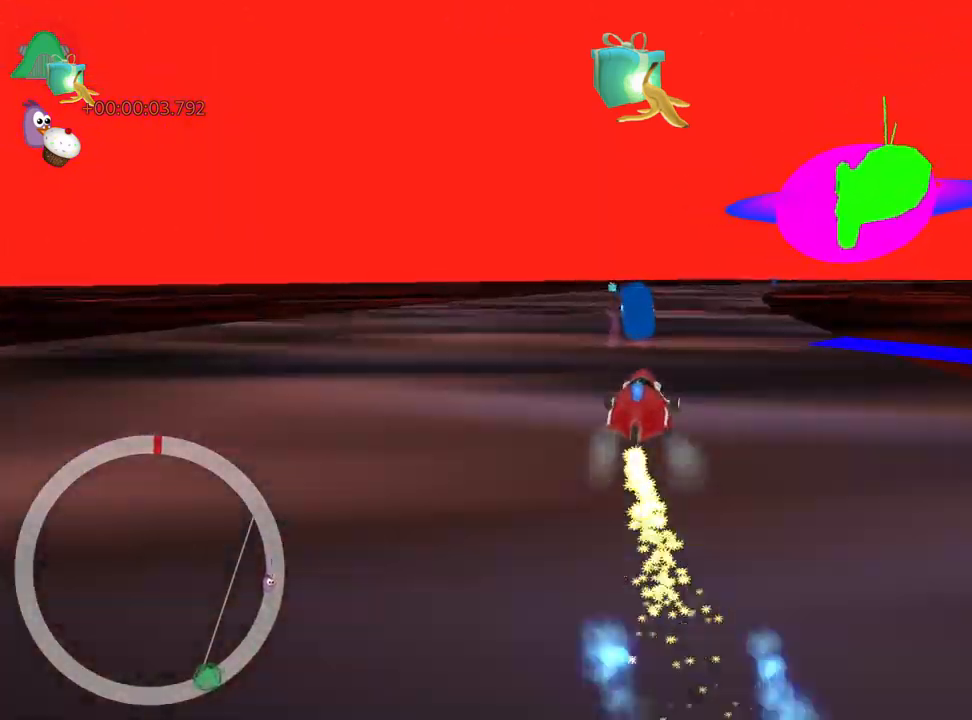
{"keys": ["left", "nitro", "up"], "events": [[150, "right", "up"], [317, "left", "down"], [384, "nitro", "down"]]}
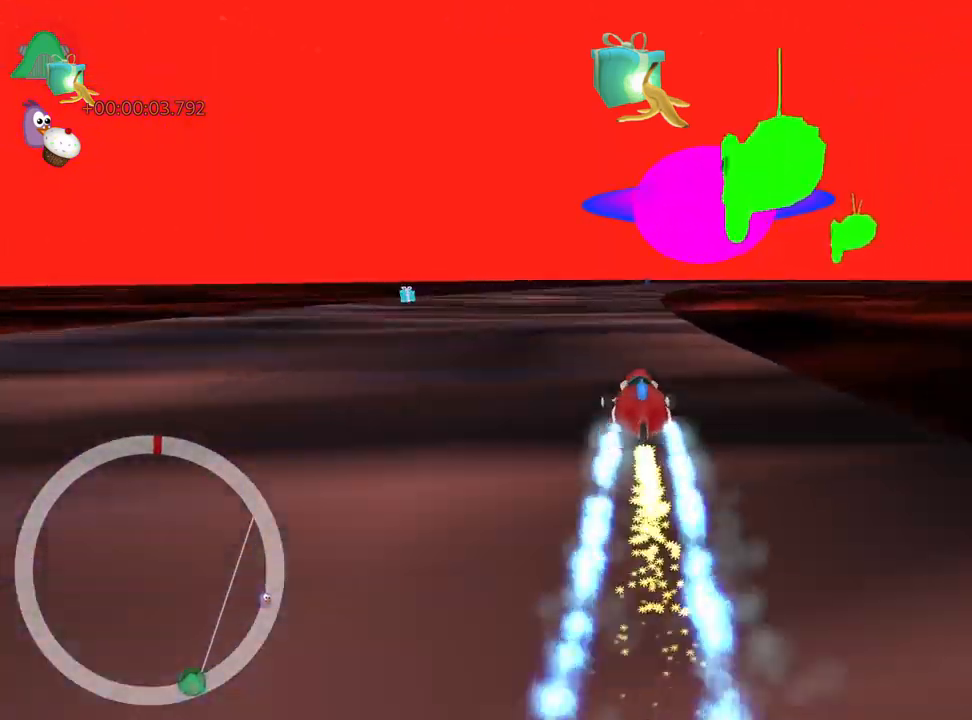
{"keys": ["skid", "up"], "events": [[117, "nitro", "up"], [184, "left", "up"], [234, "skid", "down"], [250, "right", "down"], [434, "right", "up"]]}
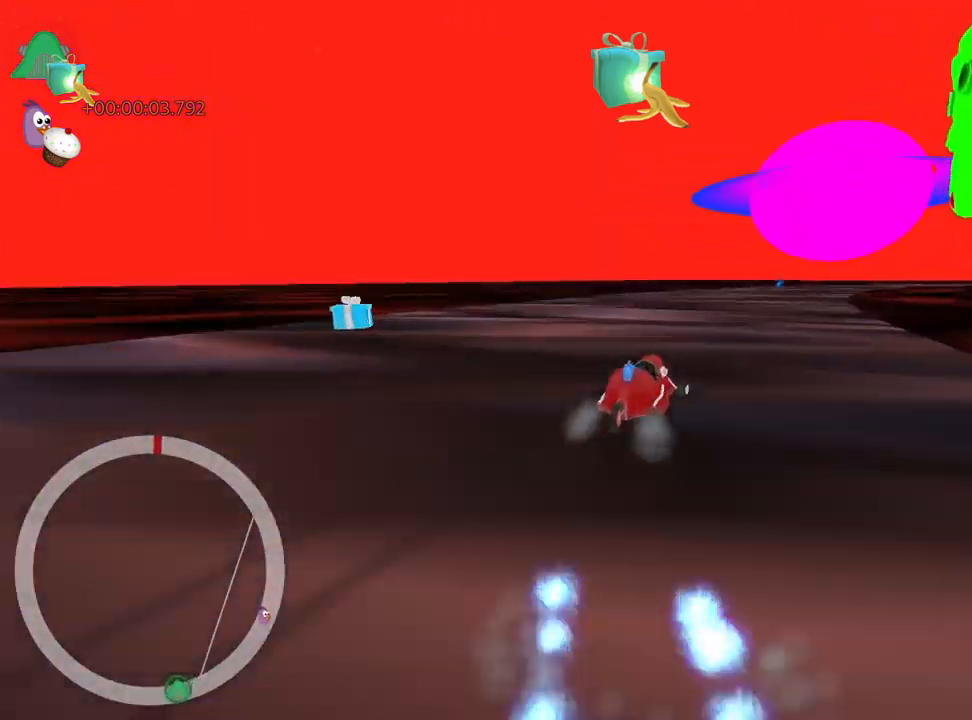
{"keys": ["left", "skid", "up"], "events": [[134, "left", "down"]]}
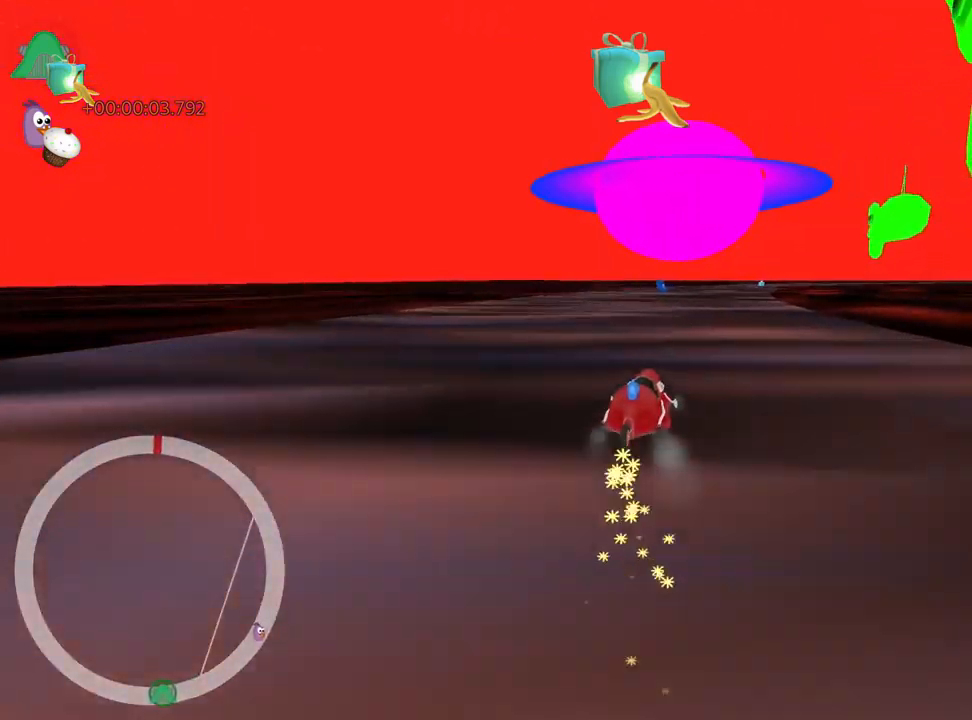
{"keys": ["left", "skid", "up"], "events": []}
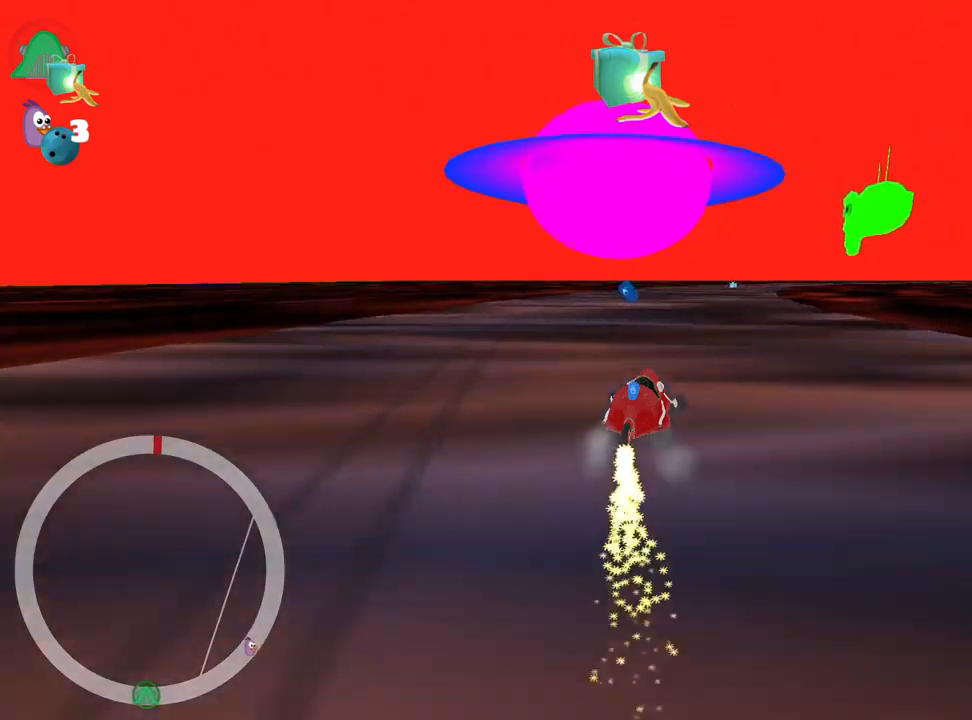
{"keys": ["left", "nitro", "right", "skid", "up"], "events": [[450, "right", "down"], [467, "nitro", "down"]]}
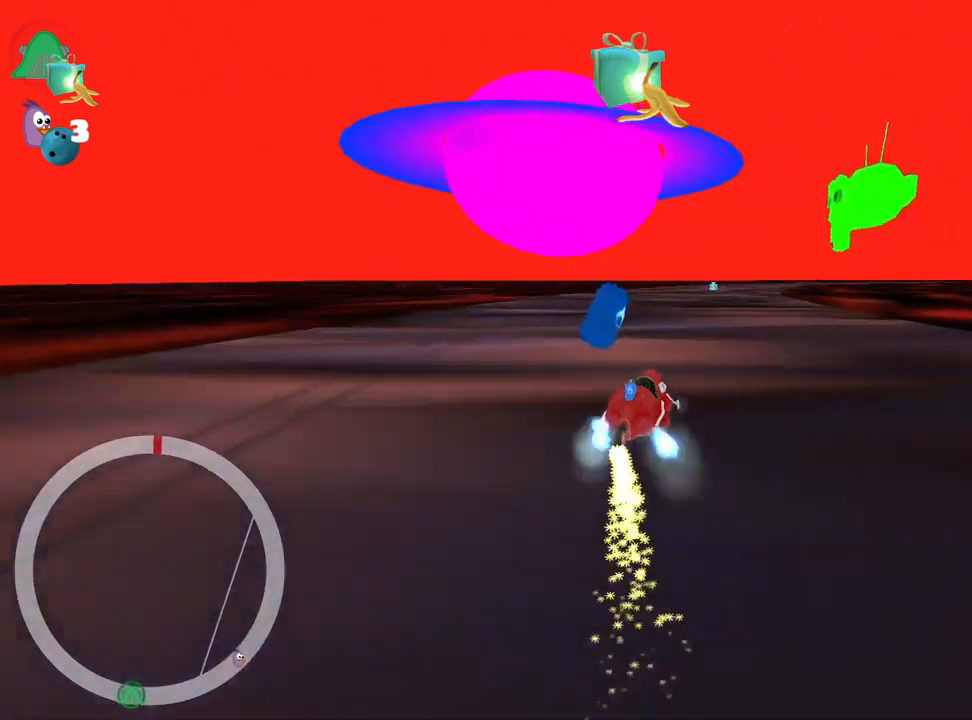
{"keys": ["nitro", "up"], "events": [[17, "left", "up"], [34, "skid", "up"], [100, "right", "up"]]}
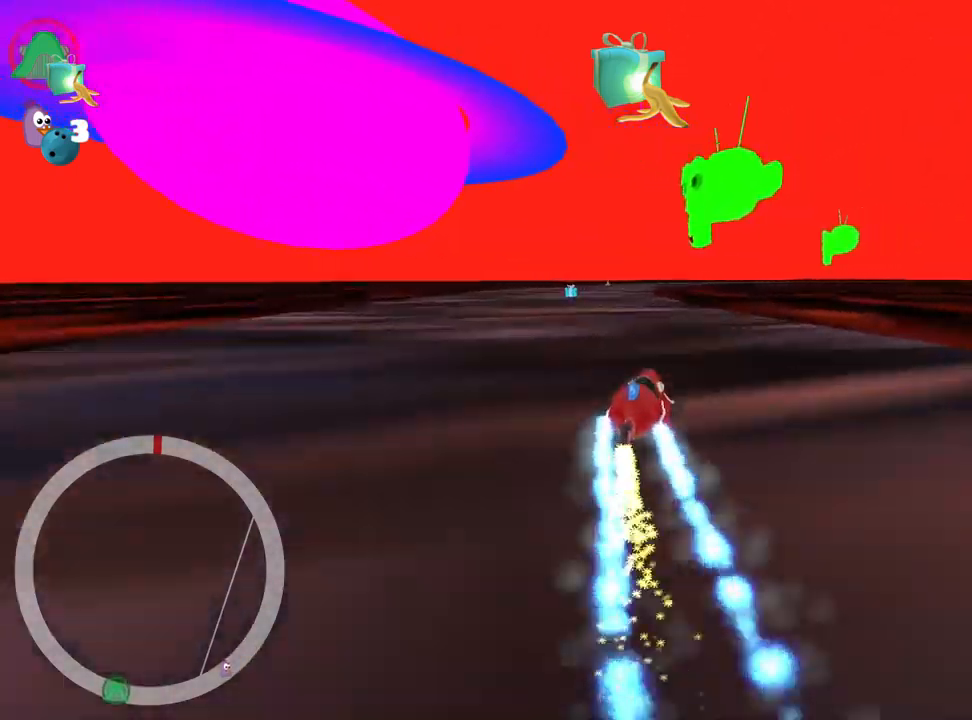
{"keys": ["nitro", "up"], "events": [[150, "left", "down"], [317, "left", "up"]]}
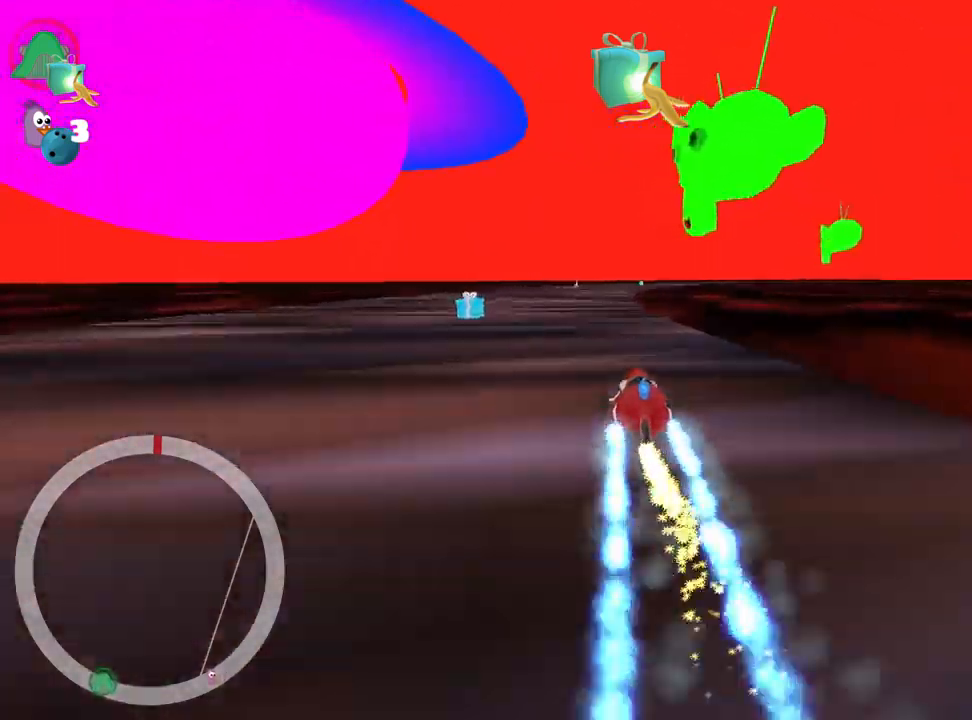
{"keys": ["right", "skid", "up"], "events": [[67, "left", "down"], [350, "left", "up"], [417, "skid", "down"], [450, "right", "down"], [467, "nitro", "up"]]}
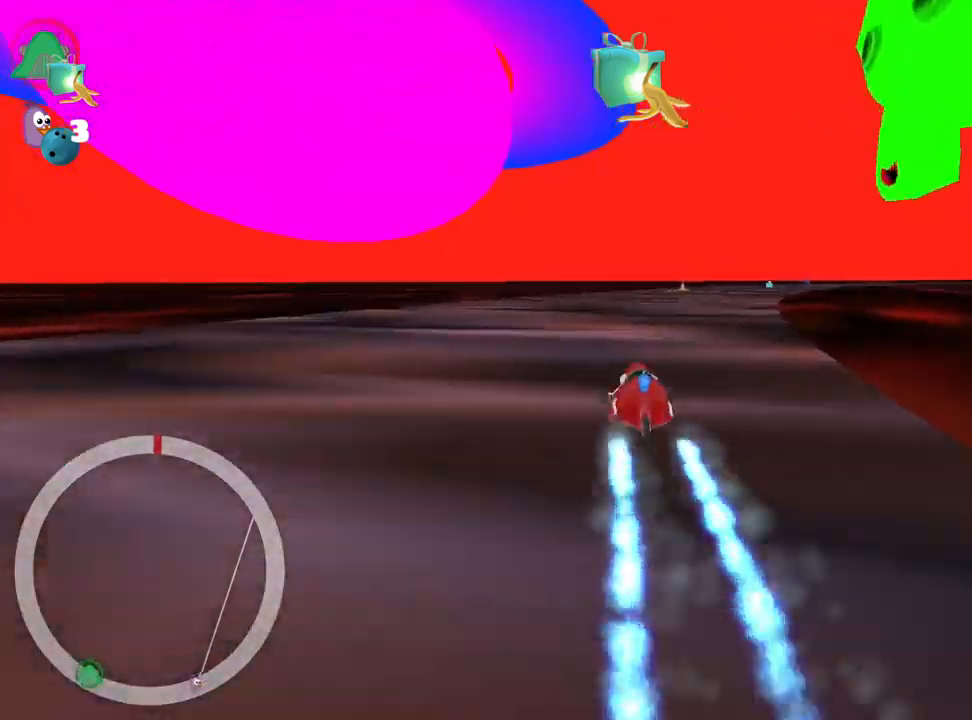
{"keys": ["left", "skid", "up"], "events": [[117, "right", "up"], [200, "left", "down"]]}
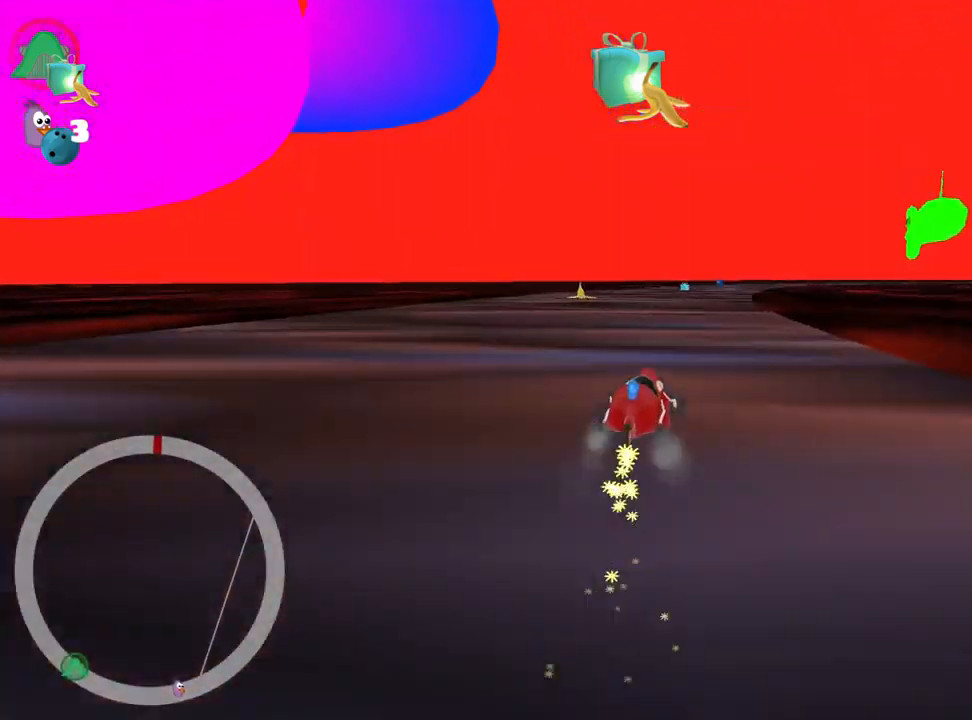
{"keys": ["left", "skid", "up"], "events": [[317, "left", "up"], [334, "right", "down"], [467, "right", "up"], [484, "left", "down"]]}
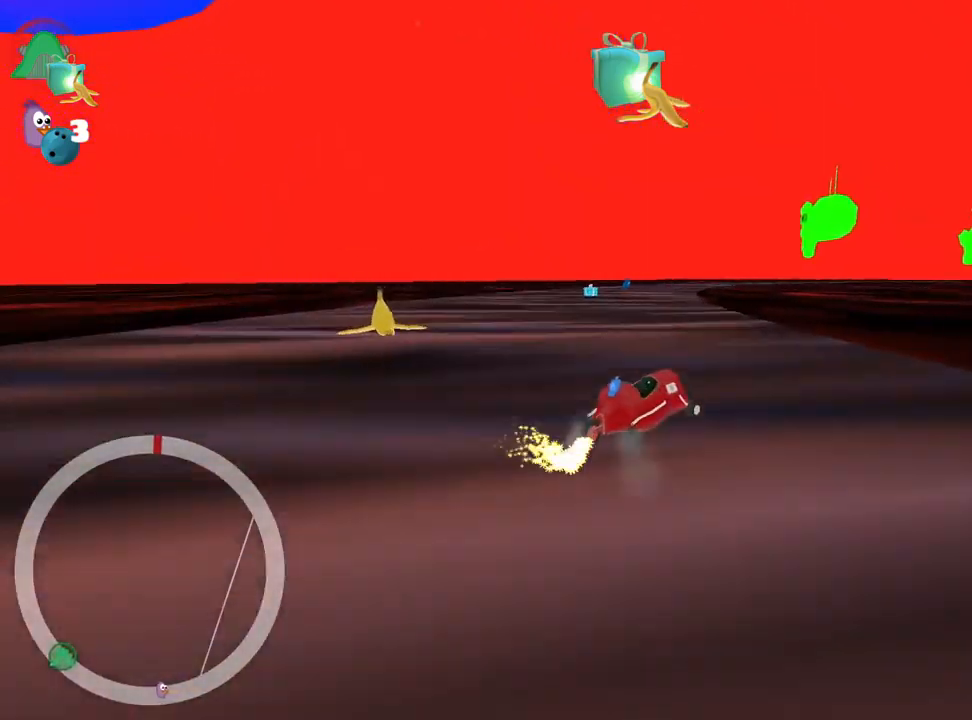
{"keys": ["left", "skid", "up"], "events": []}
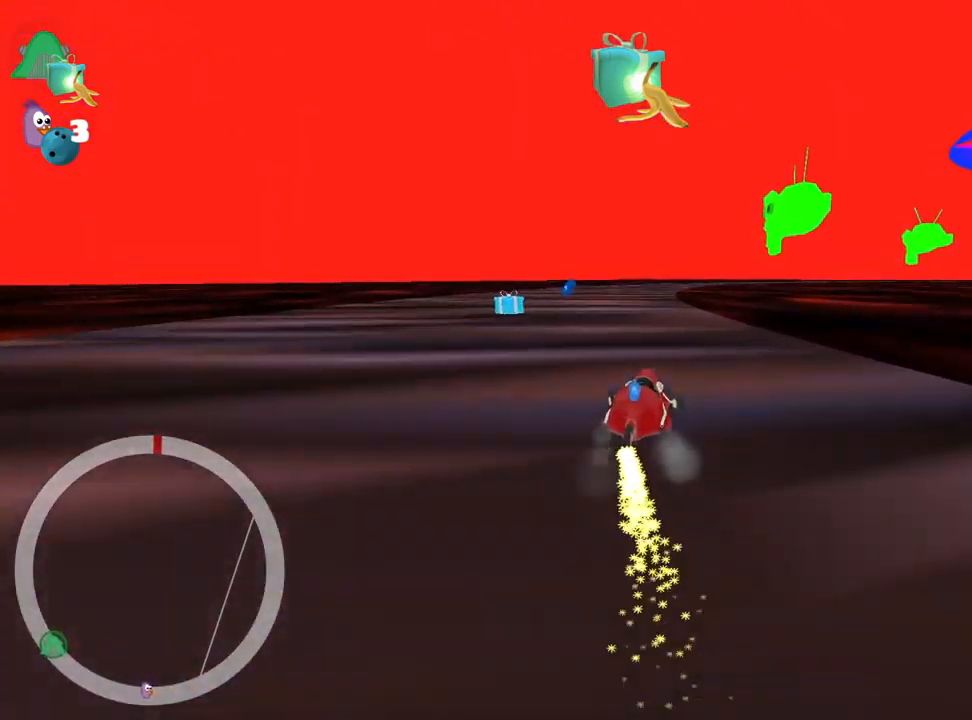
{"keys": ["left", "nitro", "skid", "up"], "events": [[350, "fire", "down"], [384, "nitro", "down"], [467, "fire", "up"]]}
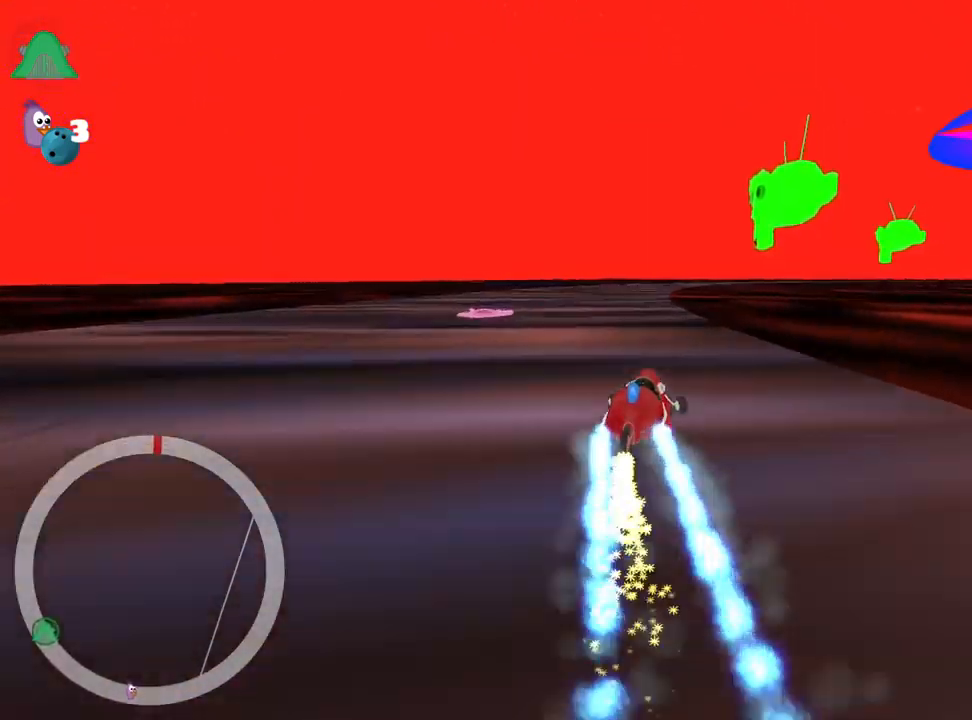
{"keys": ["left", "skid", "up"], "events": [[34, "nitro", "up"]]}
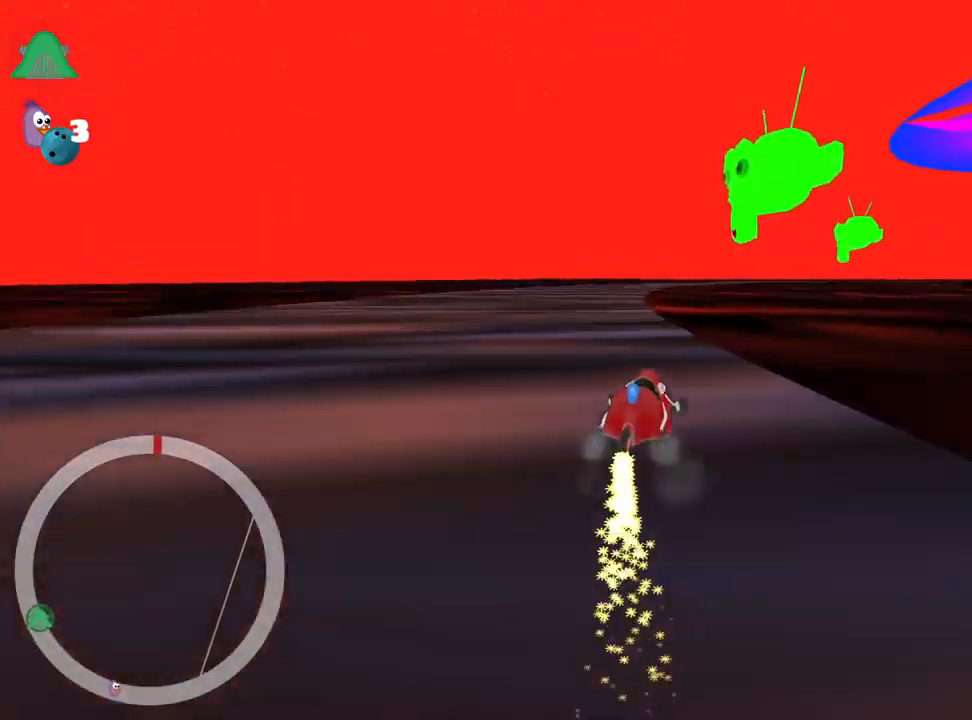
{"keys": ["up"], "events": [[234, "skid", "up"], [417, "left", "up"]]}
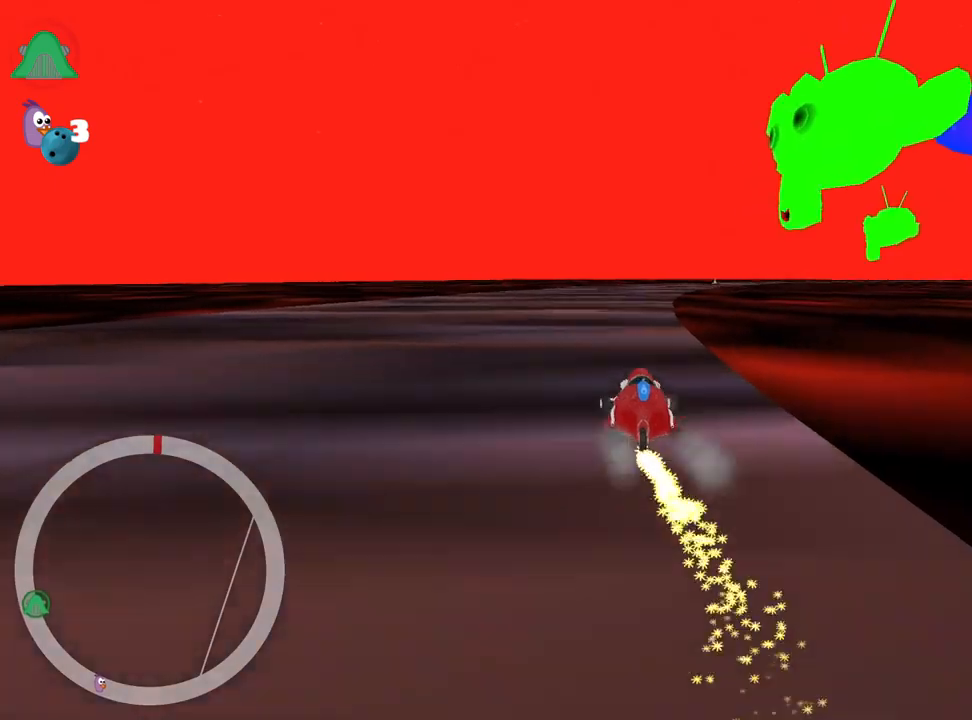
{"keys": ["right", "up"], "events": [[283, "right", "down"]]}
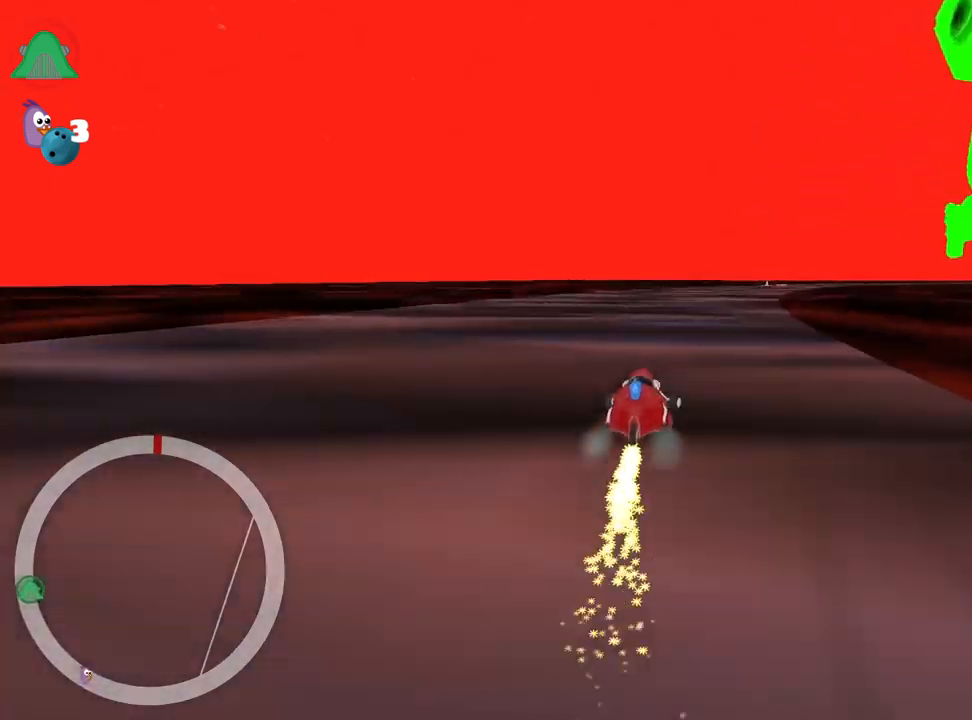
{"keys": ["right", "skid", "up"], "events": [[16, "right", "up"], [100, "nitro", "down"], [133, "left", "down"], [266, "nitro", "up"], [383, "left", "up"], [450, "skid", "down"], [466, "right", "down"]]}
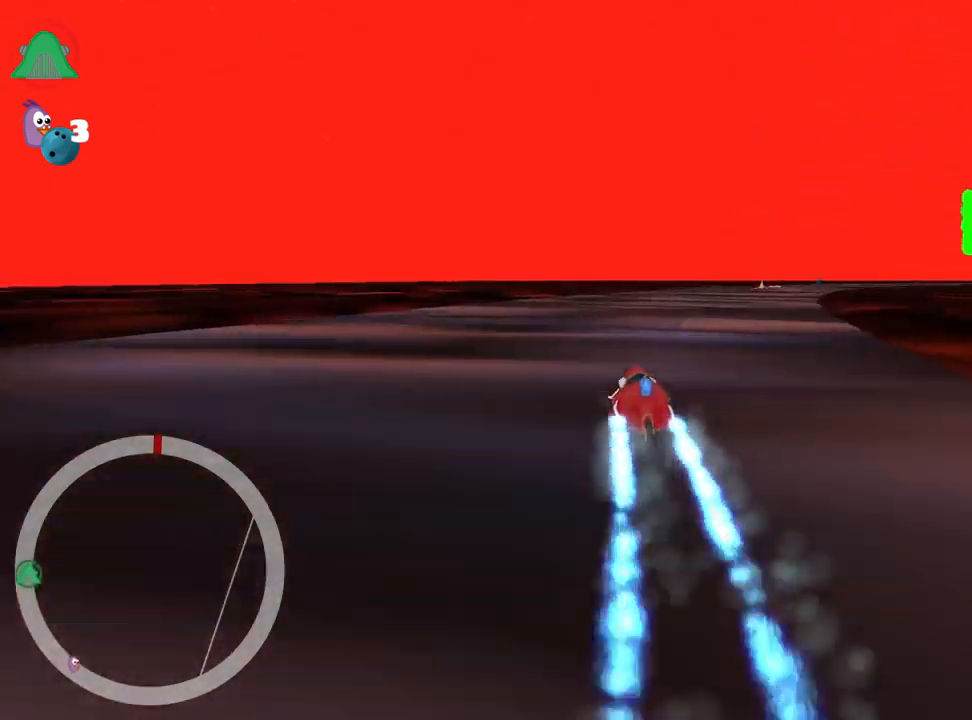
{"keys": ["left", "skid", "up"], "events": [[250, "right", "up"], [450, "left", "down"]]}
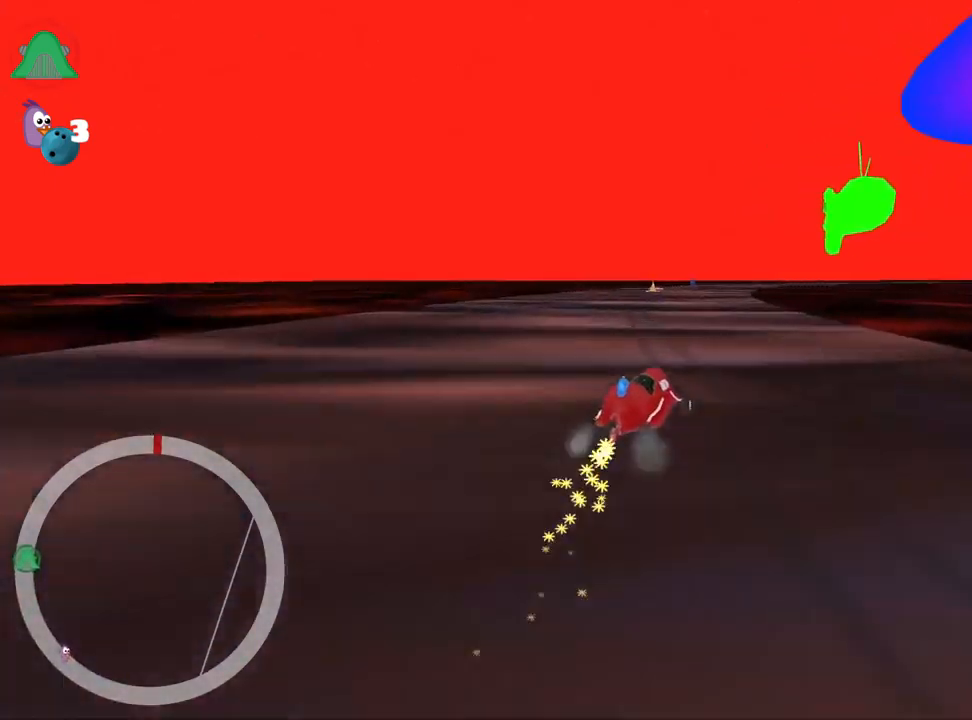
{"keys": ["left", "skid", "up"], "events": []}
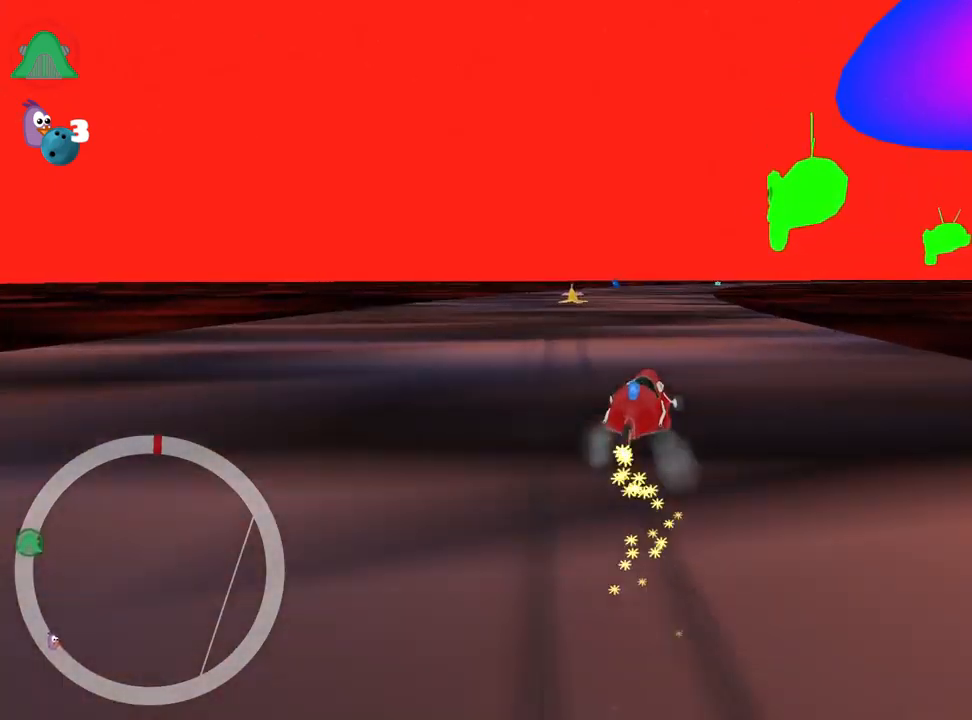
{"keys": ["left", "skid", "up"], "events": []}
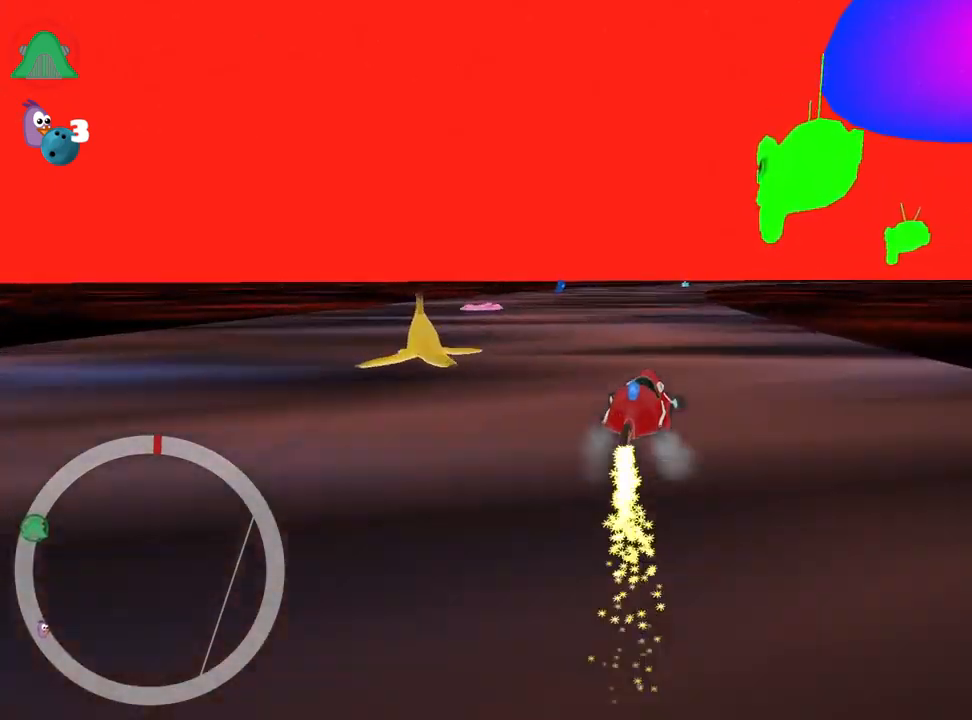
{"keys": ["left", "skid", "up"], "events": [[183, "nitro", "down"], [350, "nitro", "up"]]}
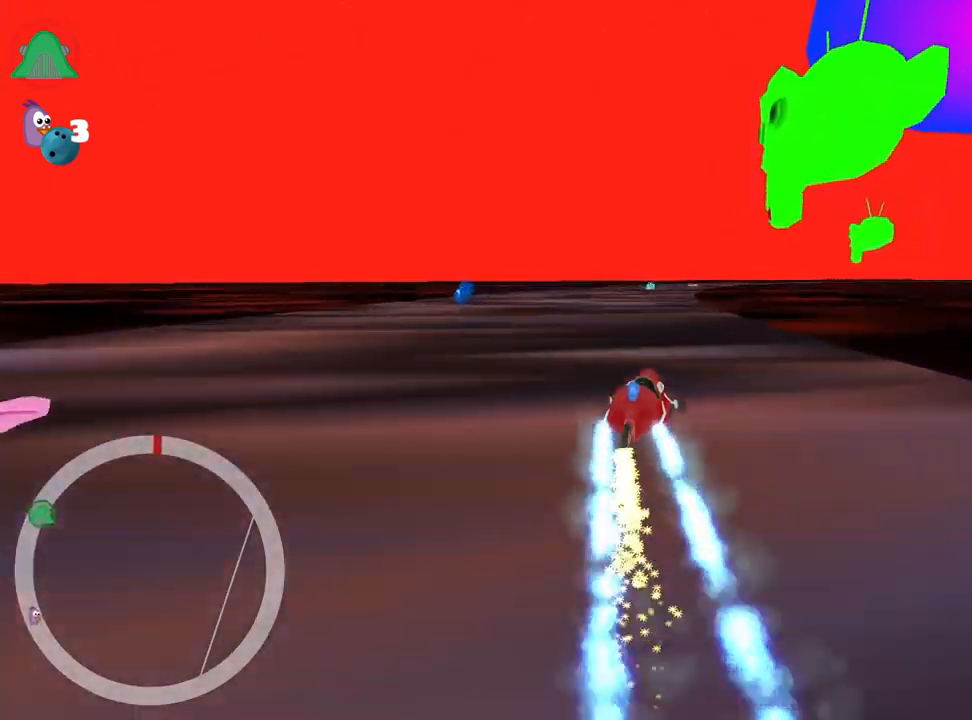
{"keys": ["left", "skid", "up"], "events": []}
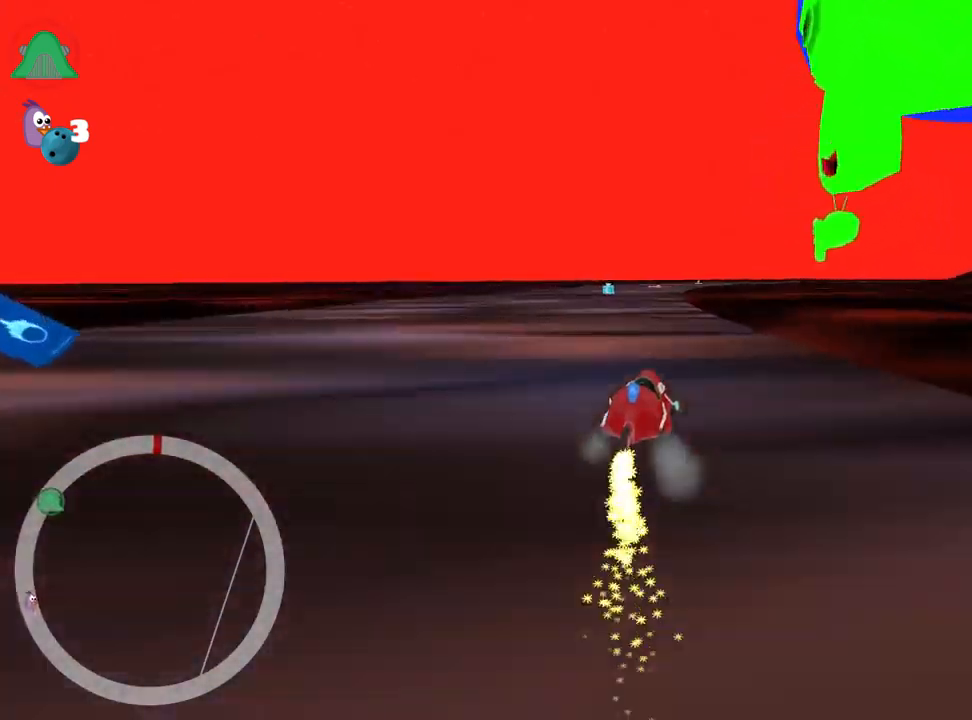
{"keys": ["left", "skid", "up"], "events": []}
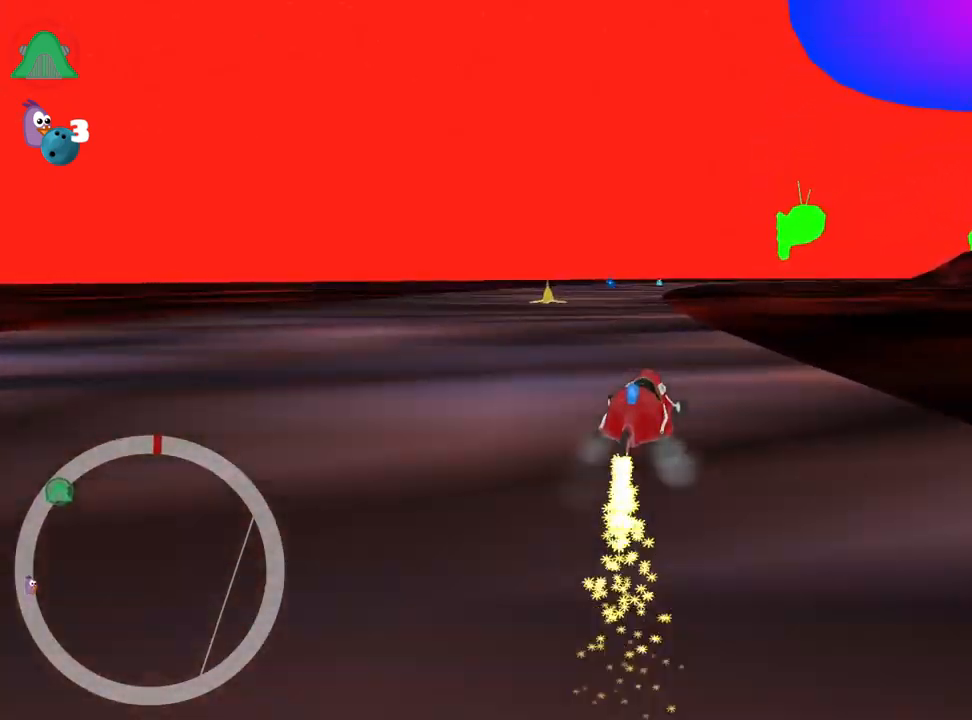
{"keys": ["left", "skid", "up"], "events": []}
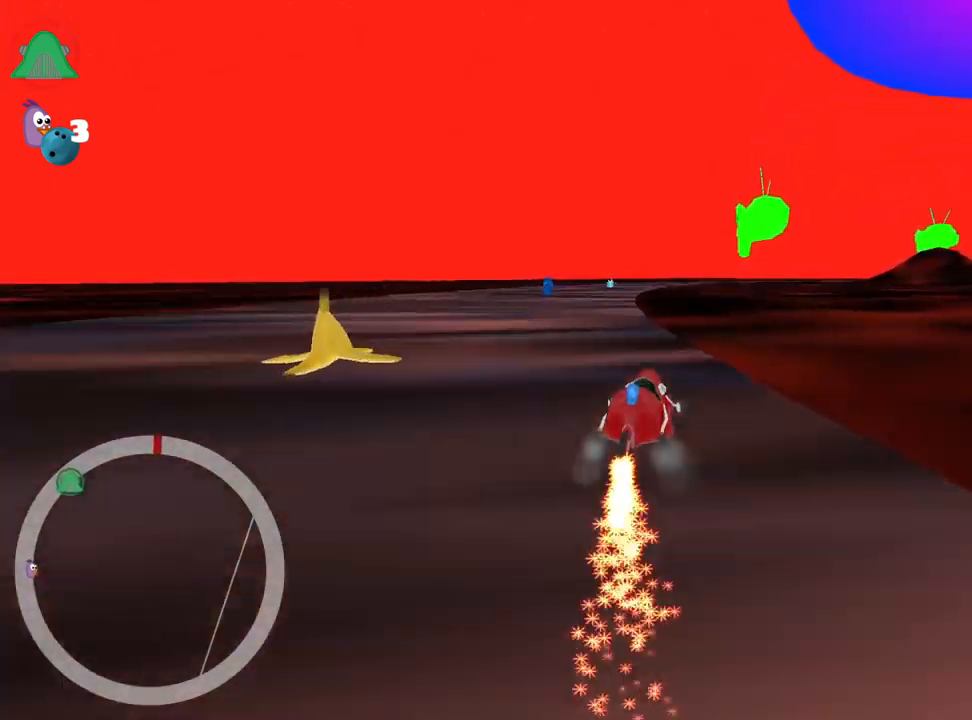
{"keys": ["nitro", "up"], "events": [[83, "nitro", "down"], [166, "skid", "up"], [333, "left", "up"]]}
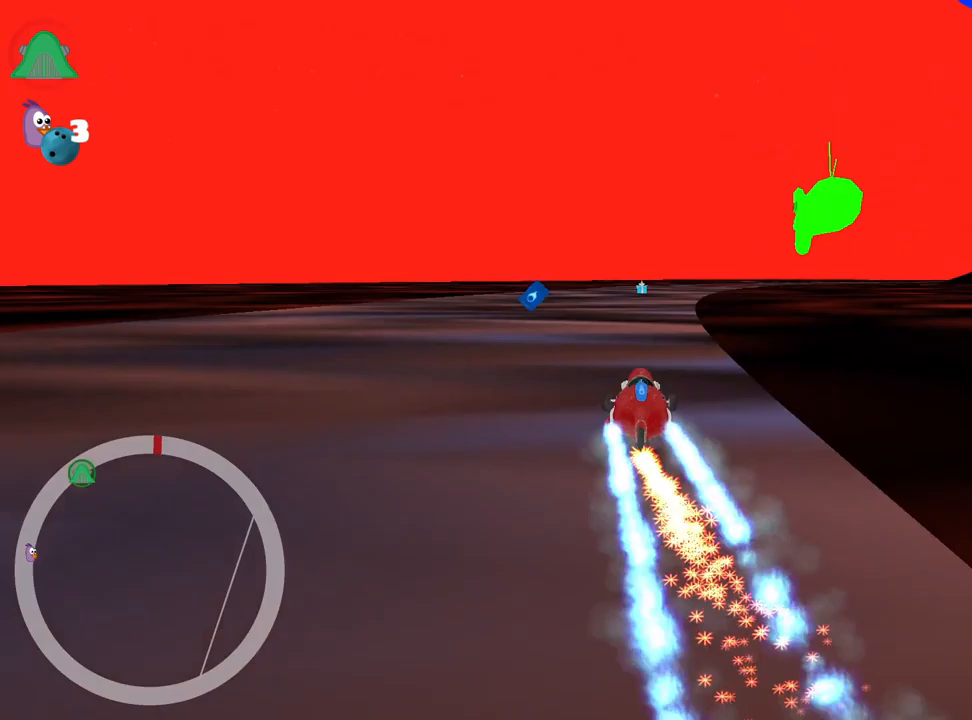
{"keys": ["nitro", "up"], "events": [[67, "right", "down"], [200, "right", "up"]]}
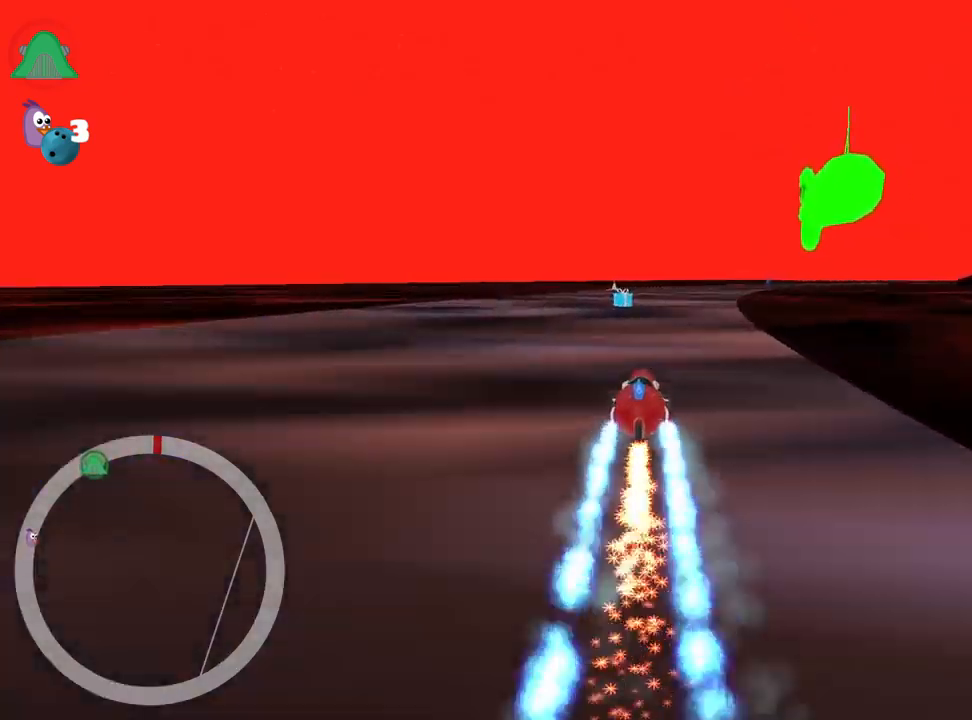
{"keys": ["right", "skid", "up"], "events": [[234, "skid", "down"], [250, "right", "down"], [284, "nitro", "up"], [350, "right", "up"], [384, "right", "down"]]}